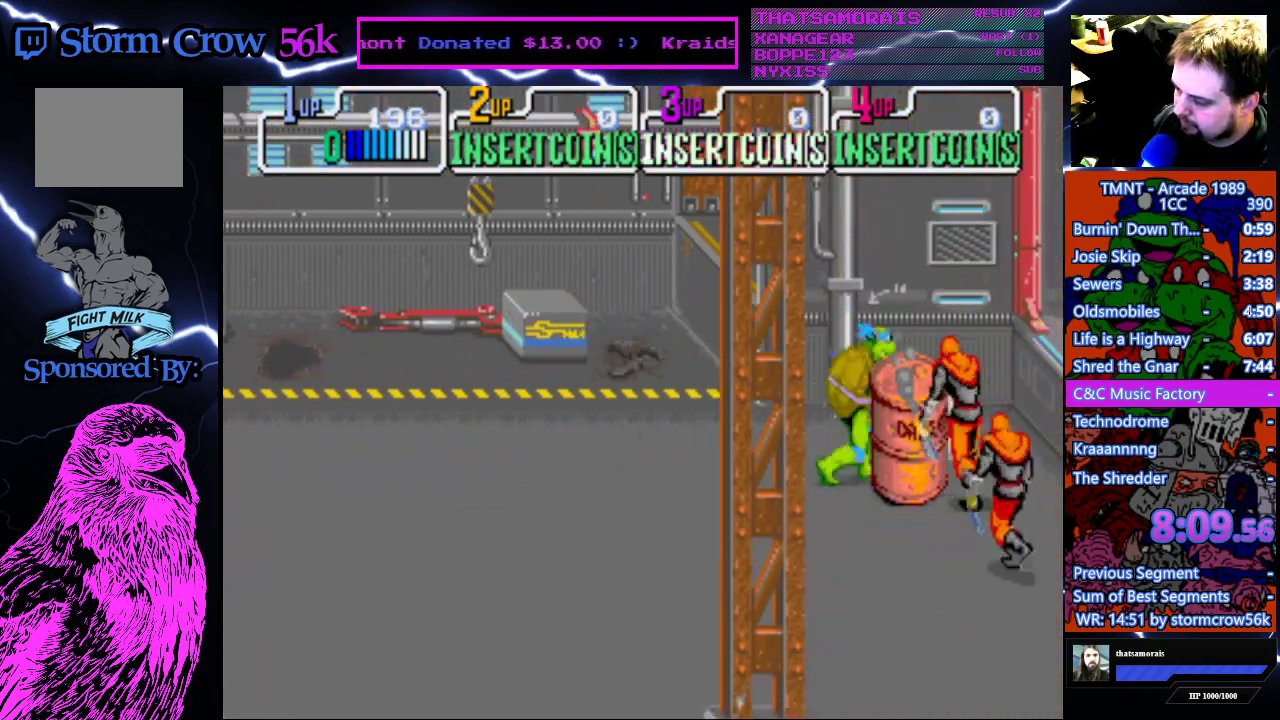
Gameplay with a controller (PlayStation layout); each line is a JSON object with the inputs held at the frame after it. "events" lists button and stick changes between this image and that frame as [ms after this image, input, new state], when the widget could be followed in between. Not read: L3 R3.
{"buttons": ["DPAD_DOWN", "DPAD_LEFT"], "events": [[33, "SQUARE", "up"], [233, "DPAD_LEFT", "down"], [267, "DPAD_DOWN", "down"]]}
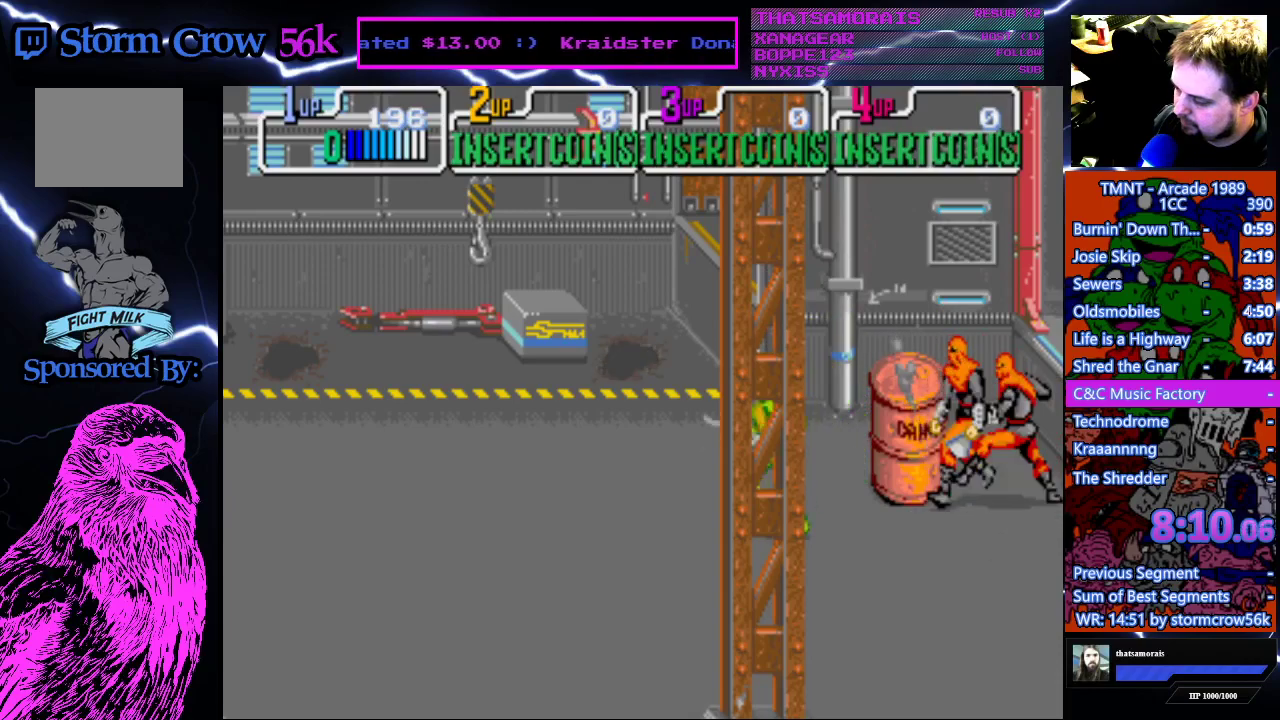
{"buttons": [], "events": [[267, "DPAD_LEFT", "up"], [317, "DPAD_DOWN", "up"]]}
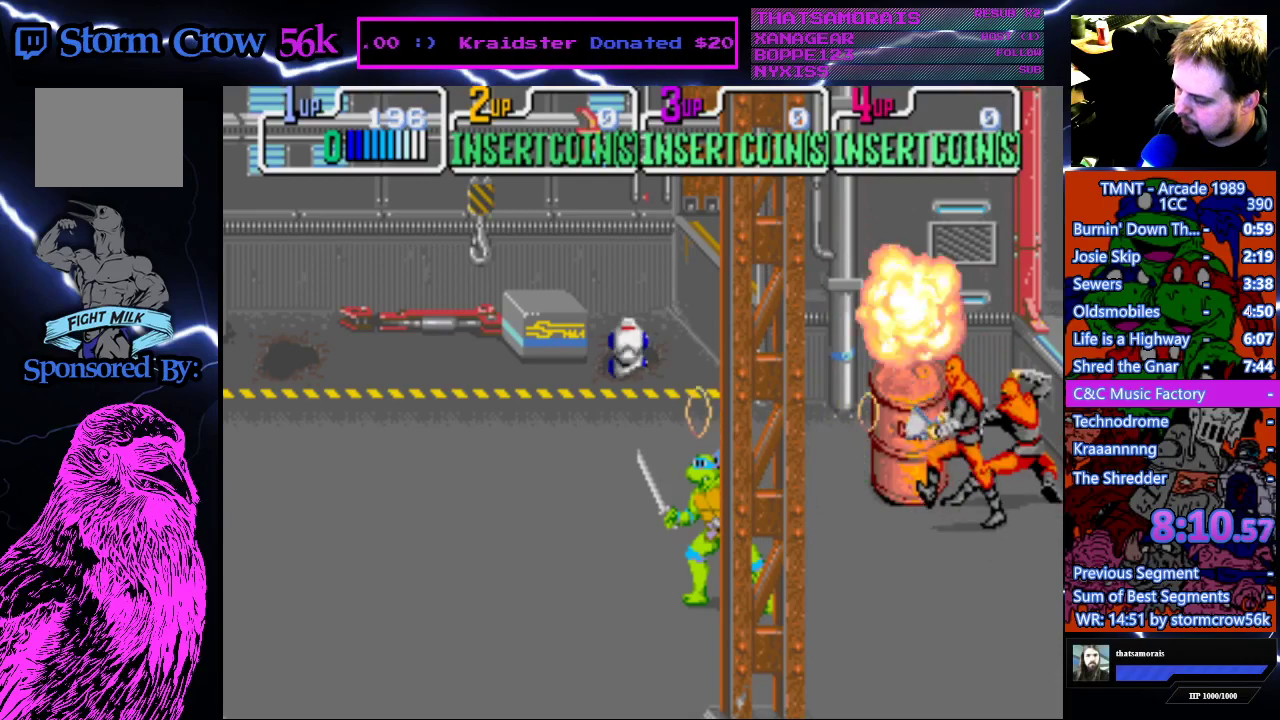
{"buttons": ["DPAD_RIGHT"], "events": [[333, "DPAD_RIGHT", "down"]]}
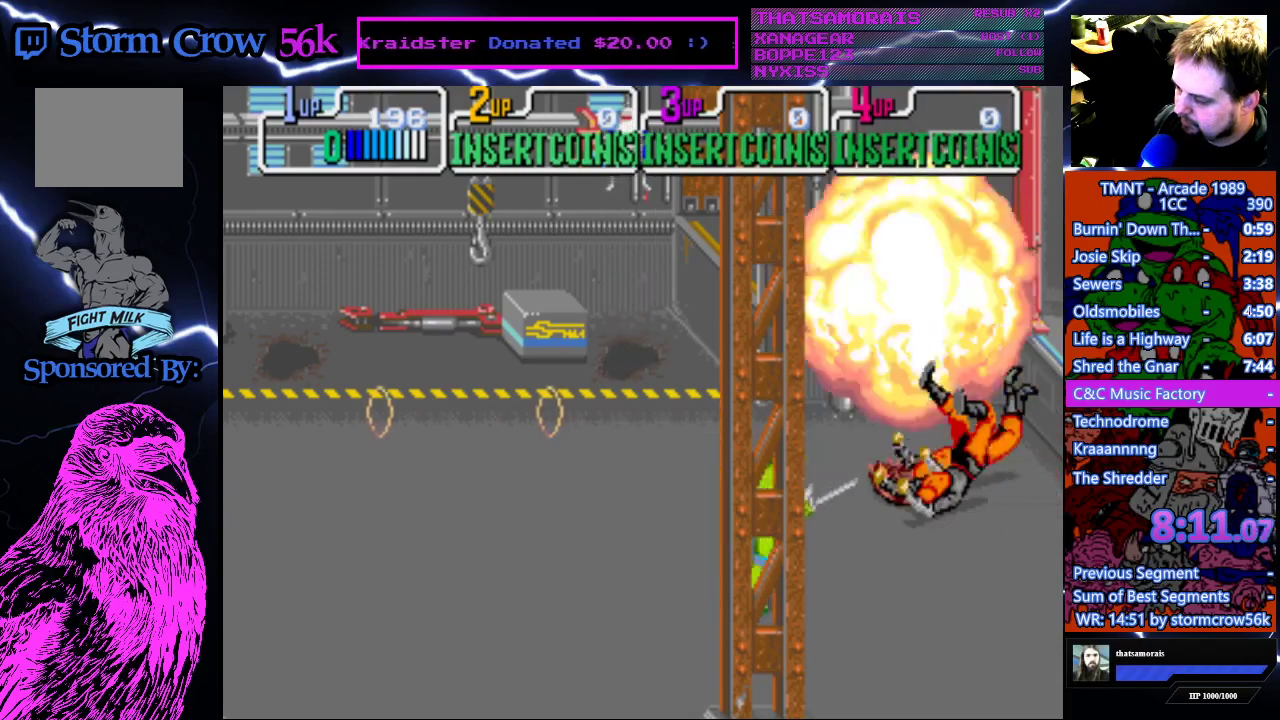
{"buttons": ["SQUARE"], "events": [[83, "DPAD_UP", "down"], [100, "DPAD_RIGHT", "up"], [183, "DPAD_LEFT", "down"], [483, "DPAD_LEFT", "up"], [483, "DPAD_UP", "up"], [483, "SQUARE", "down"]]}
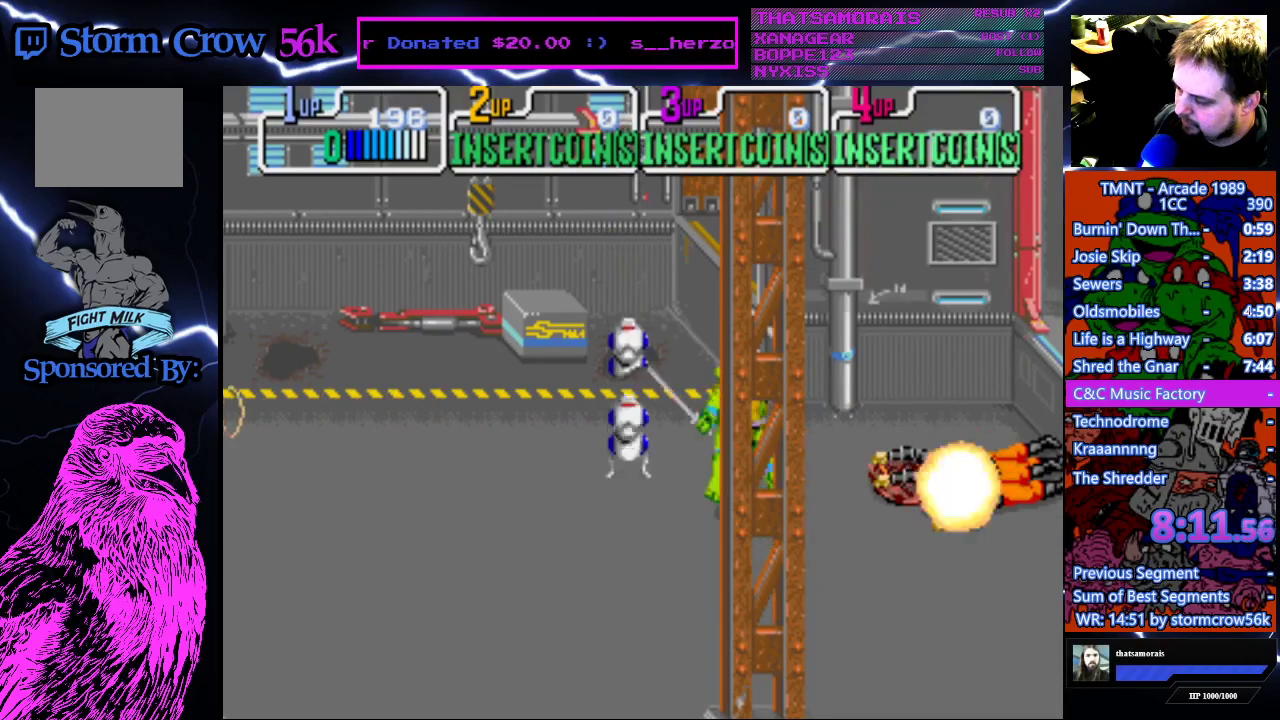
{"buttons": [], "events": [[133, "SQUARE", "up"], [333, "DPAD_UP", "down"], [400, "DPAD_UP", "up"]]}
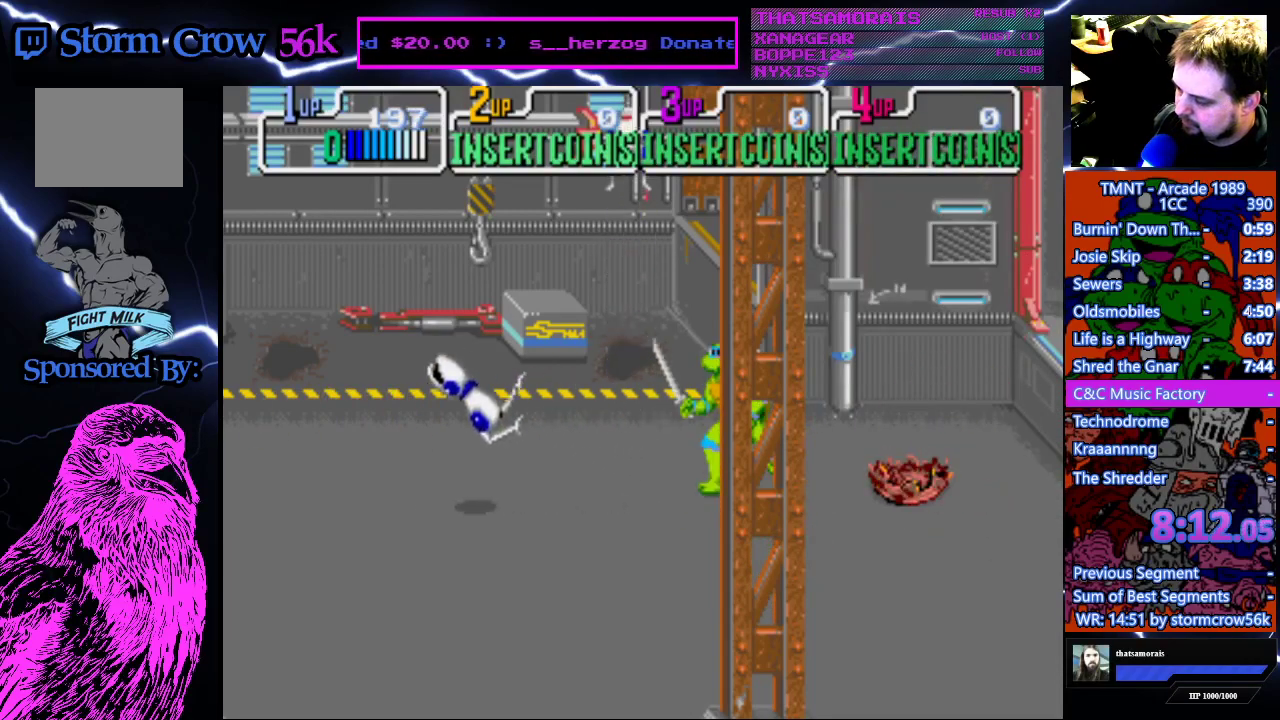
{"buttons": [], "events": [[333, "SQUARE", "down"], [500, "SQUARE", "up"]]}
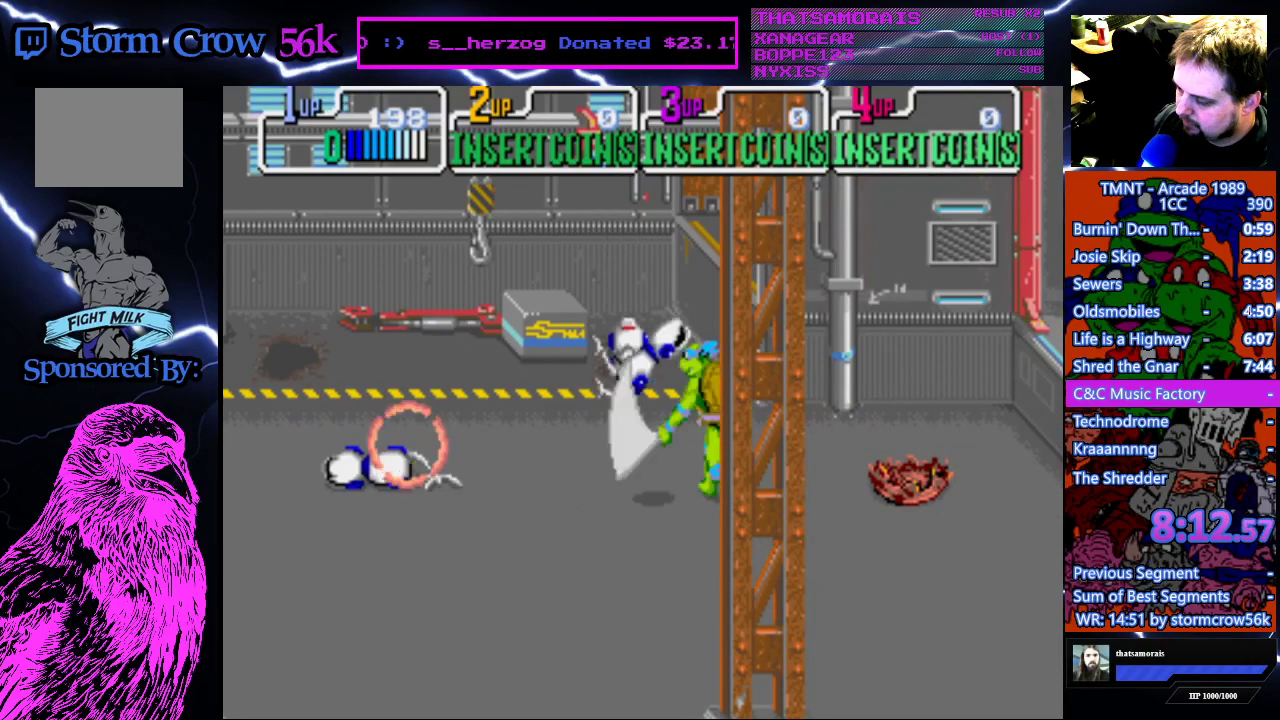
{"buttons": [], "events": []}
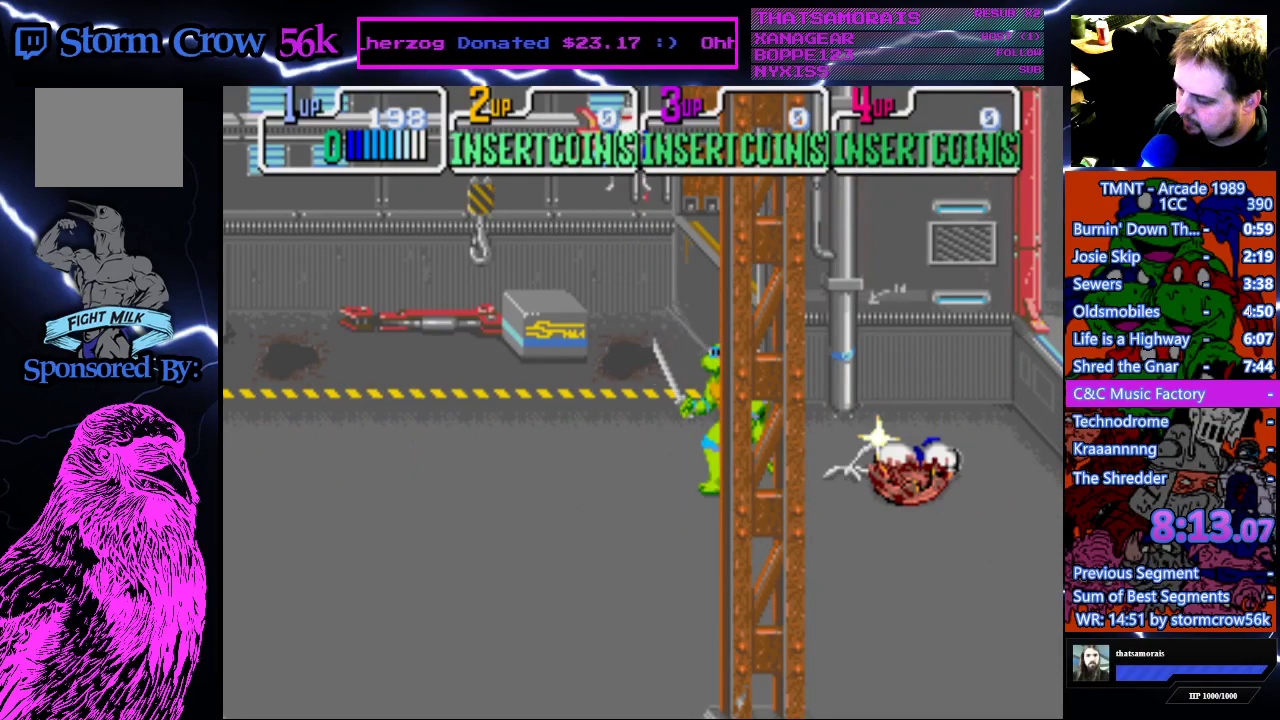
{"buttons": [], "events": [[267, "SQUARE", "down"], [400, "SQUARE", "up"]]}
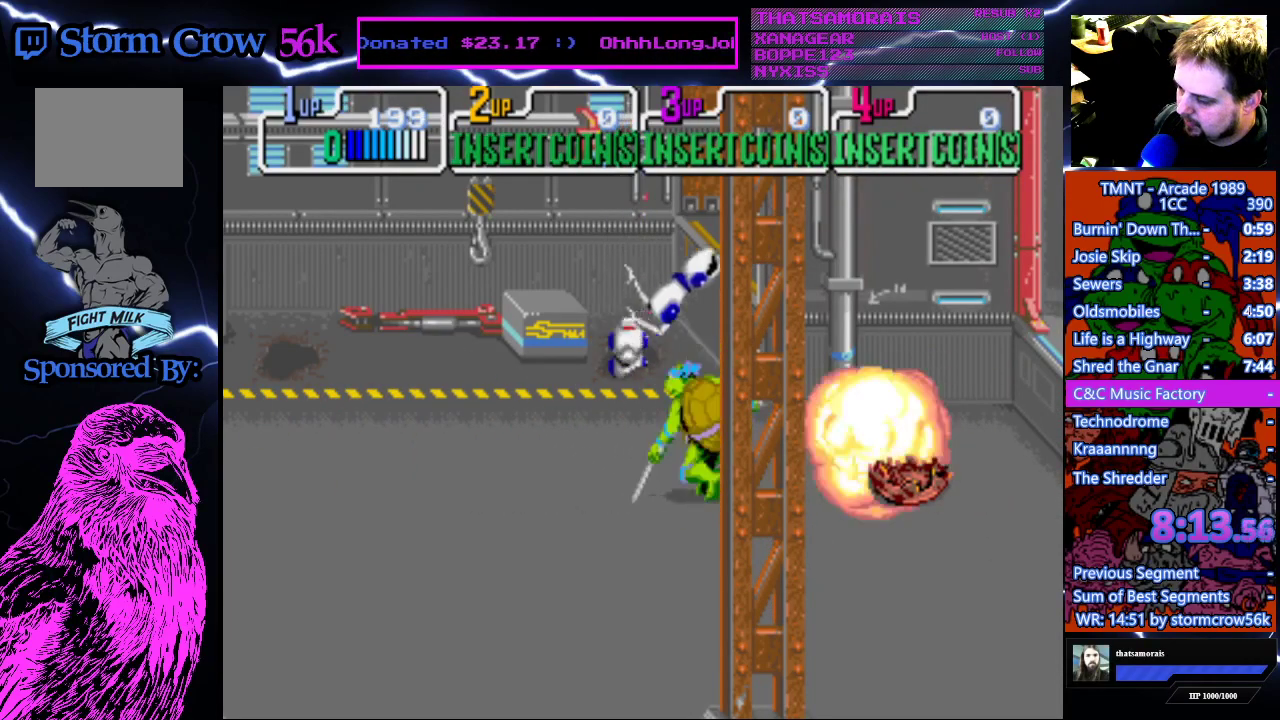
{"buttons": [], "events": [[117, "DPAD_UP", "down"], [183, "DPAD_UP", "up"]]}
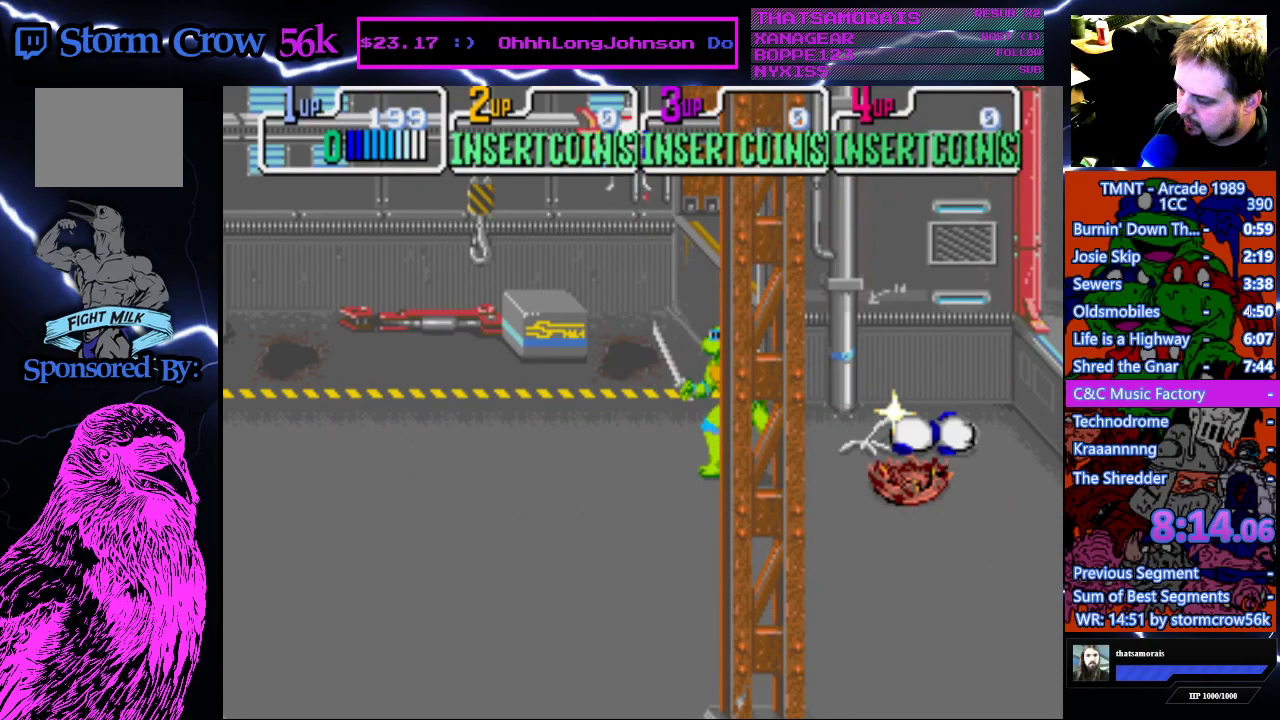
{"buttons": [], "events": [[283, "SQUARE", "down"], [433, "SQUARE", "up"]]}
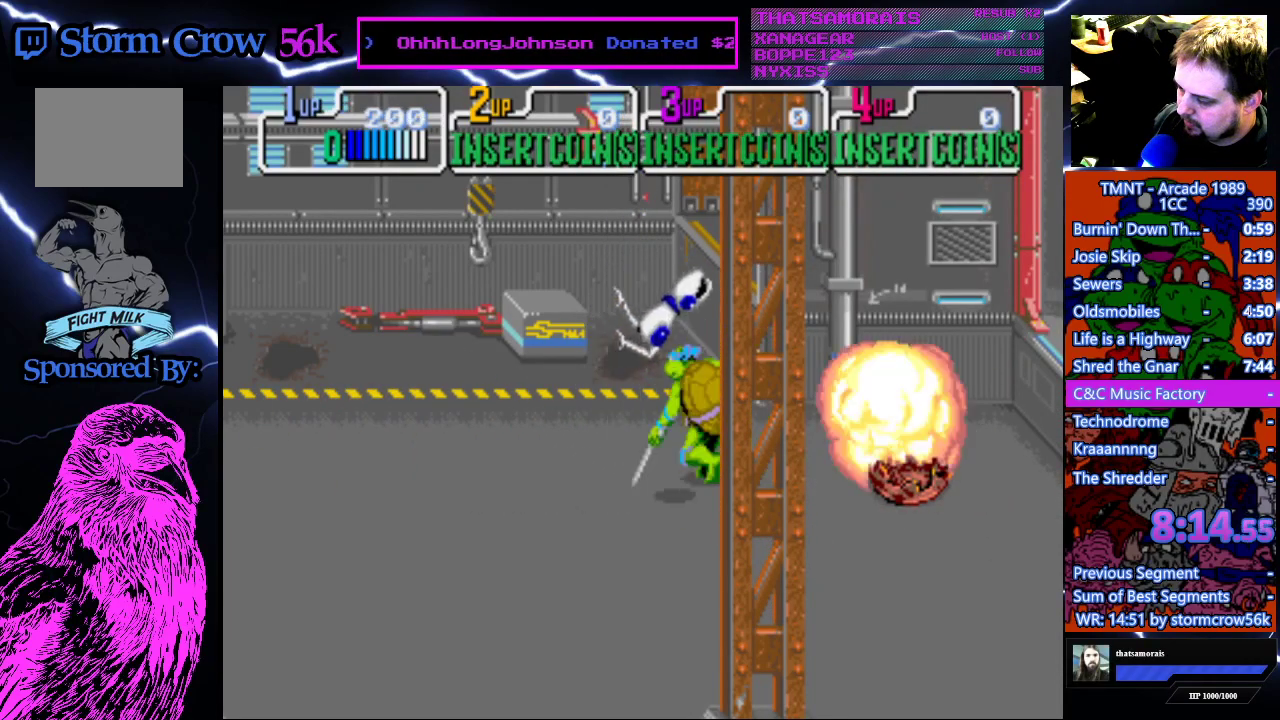
{"buttons": ["DPAD_RIGHT"], "events": [[150, "DPAD_RIGHT", "down"], [167, "CROSS", "down"], [283, "CROSS", "up"]]}
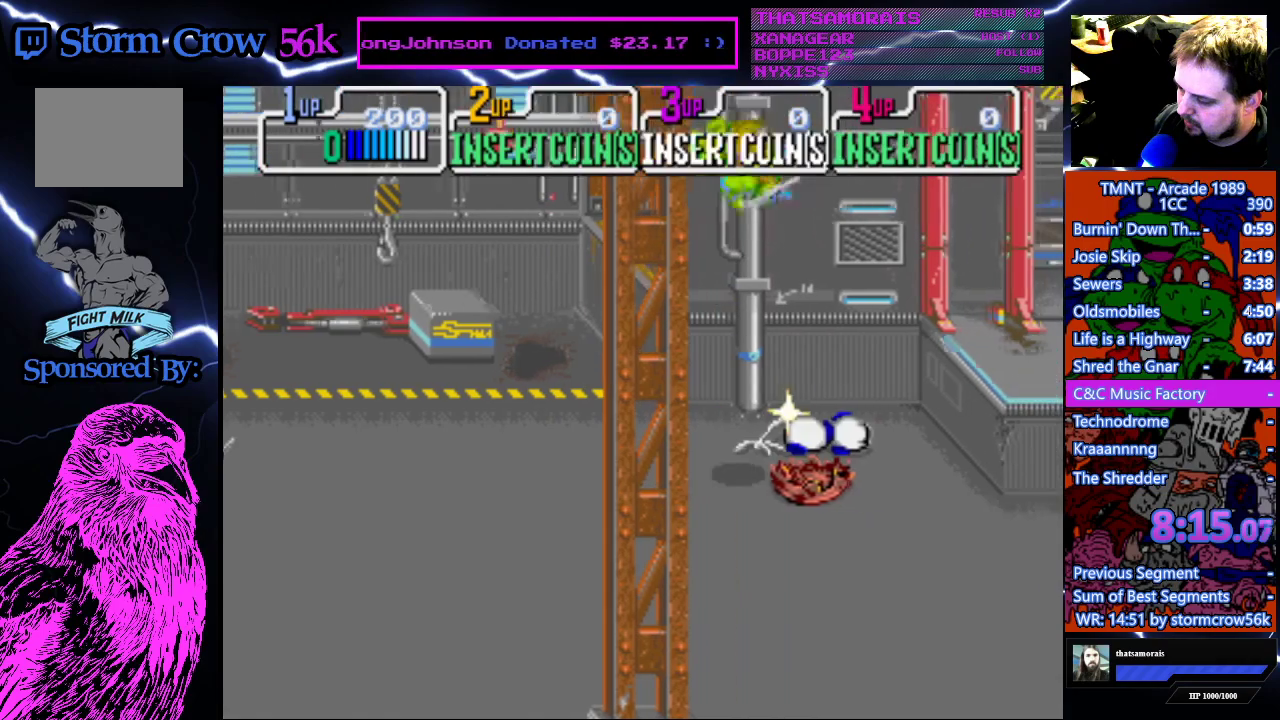
{"buttons": ["DPAD_RIGHT"], "events": []}
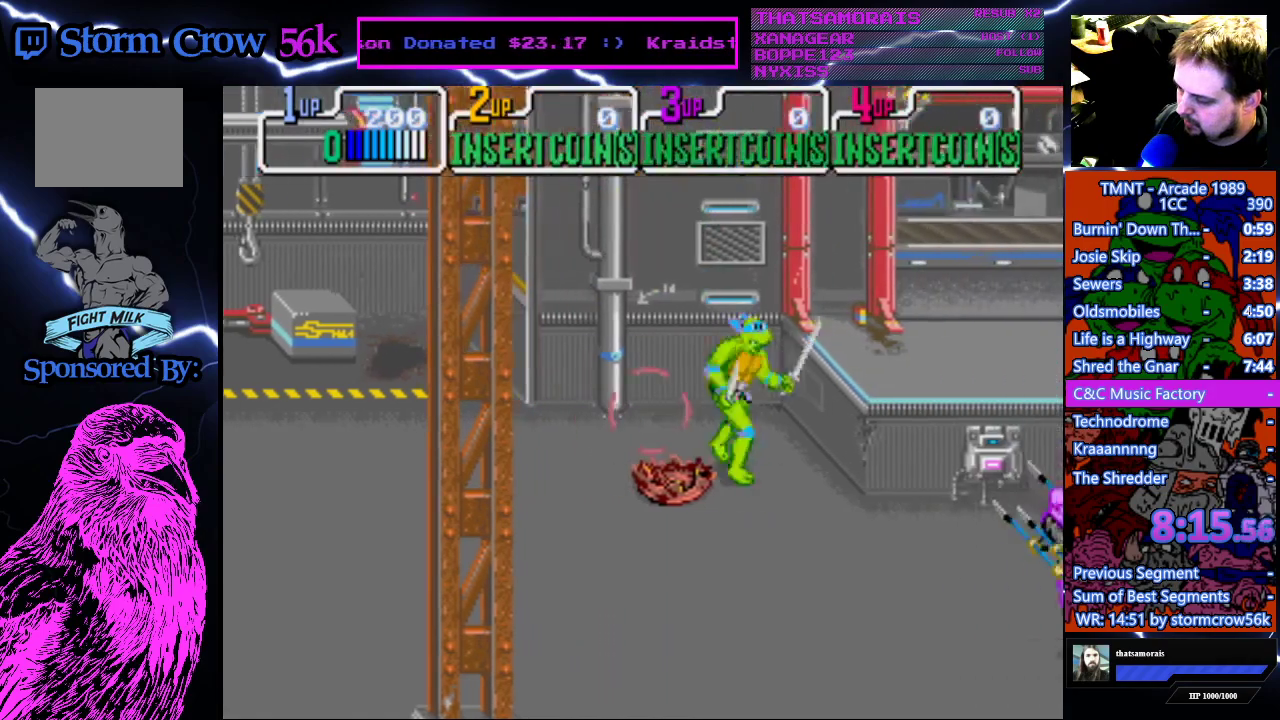
{"buttons": ["DPAD_RIGHT"], "events": [[117, "CROSS", "down"], [200, "CROSS", "up"]]}
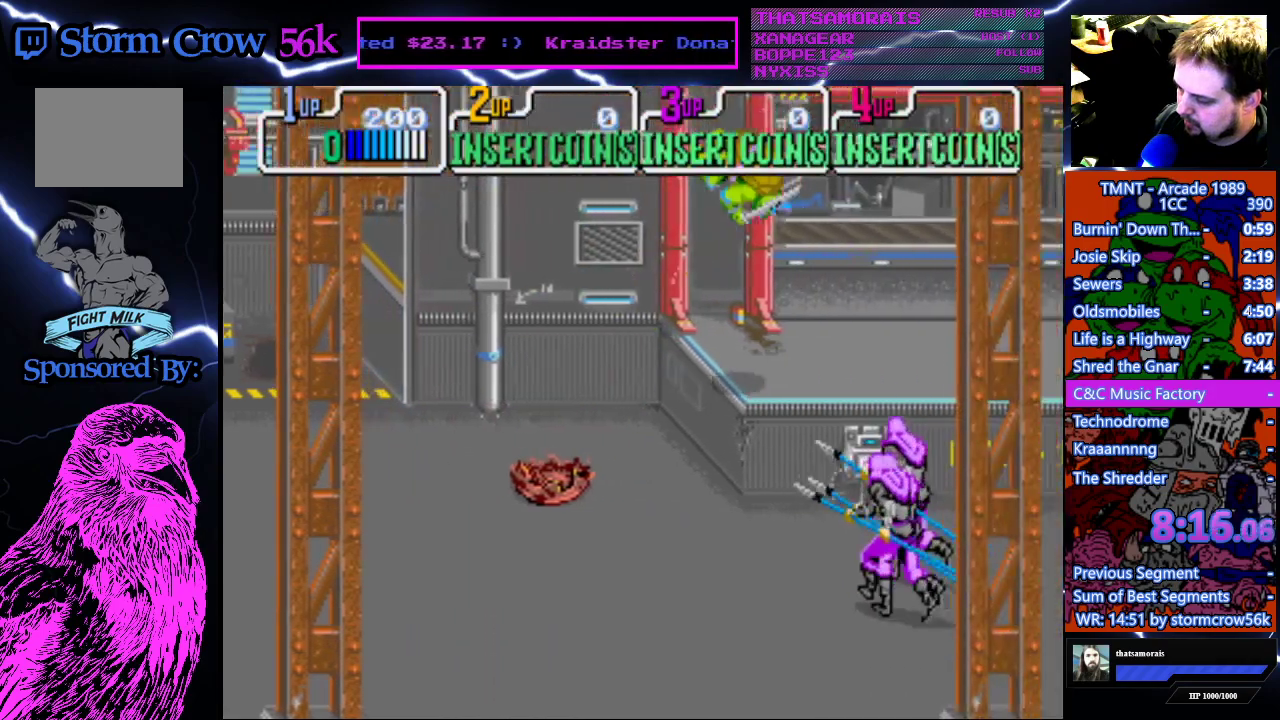
{"buttons": [], "events": [[233, "DPAD_RIGHT", "up"], [383, "DPAD_DOWN", "down"], [483, "DPAD_DOWN", "up"]]}
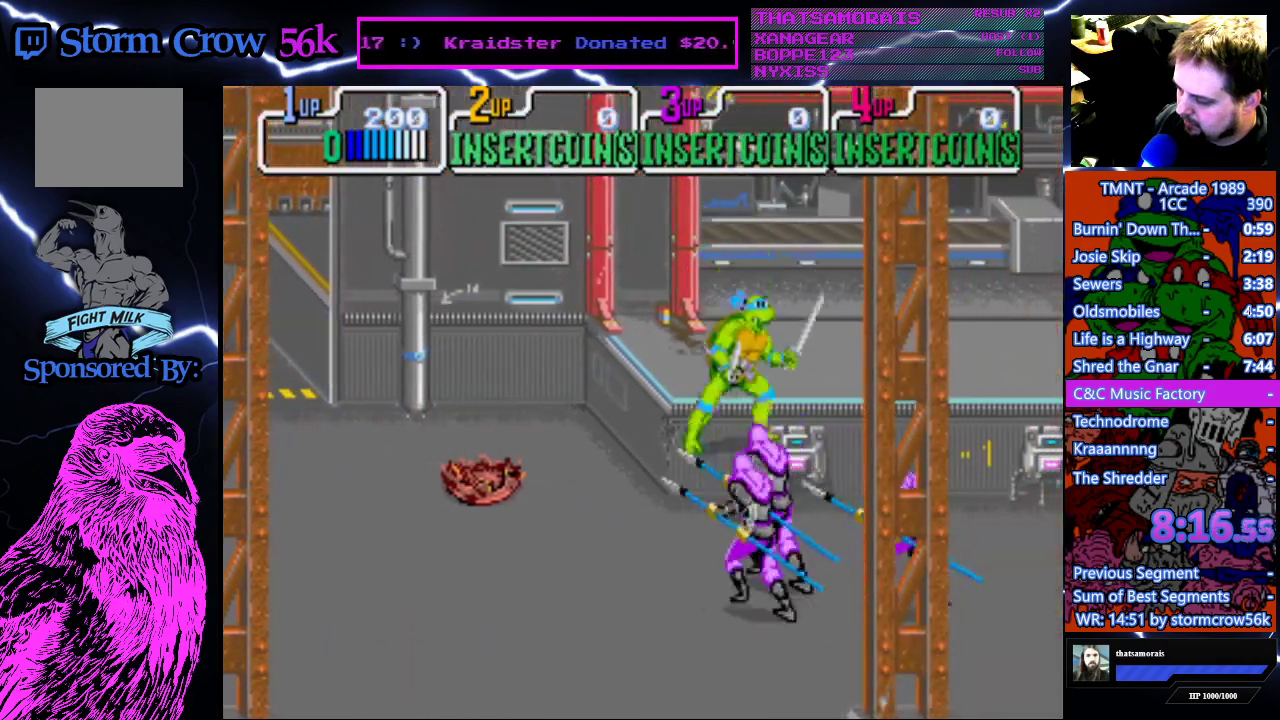
{"buttons": [], "events": [[383, "CROSS", "down"], [500, "CROSS", "up"]]}
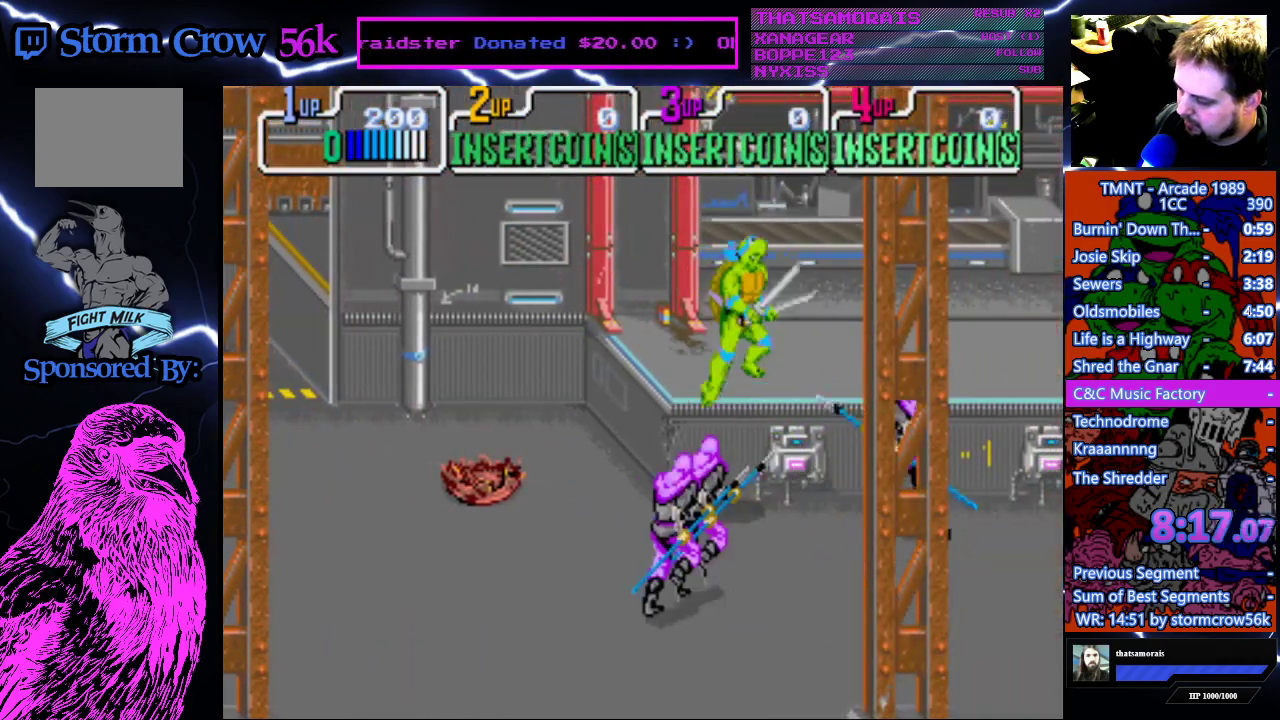
{"buttons": [], "events": [[133, "DPAD_UP", "down"], [250, "DPAD_UP", "up"]]}
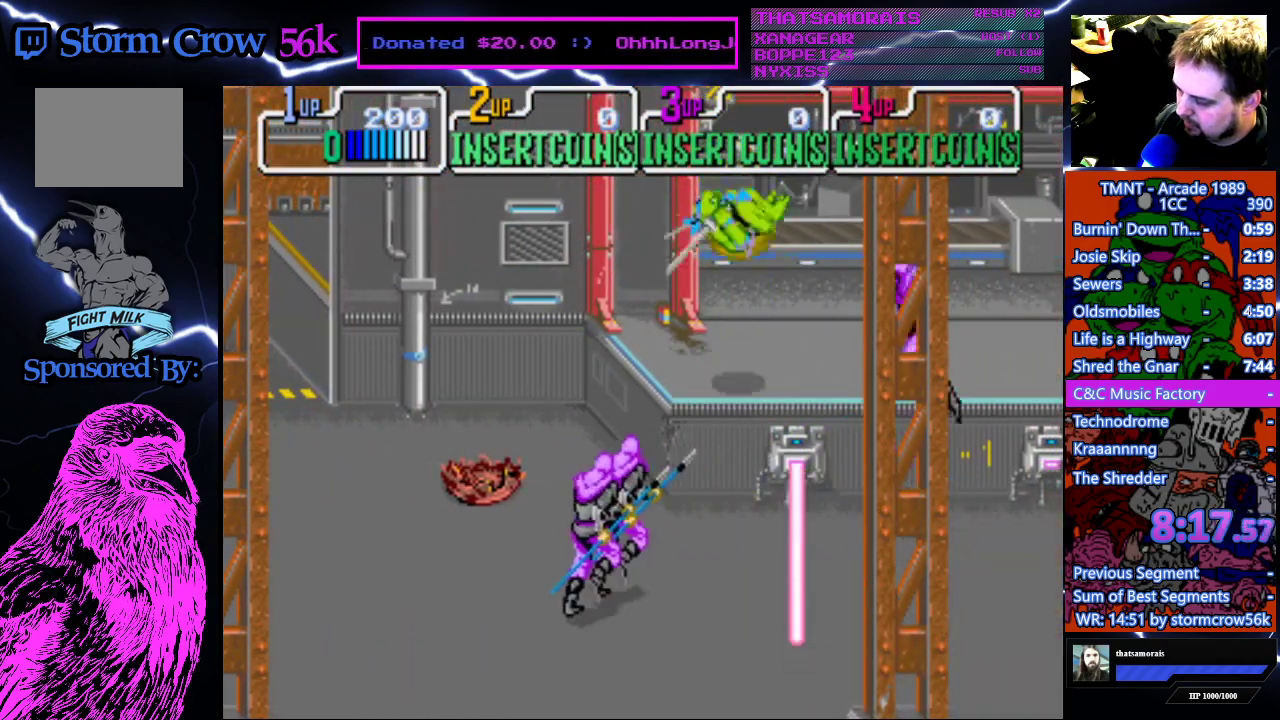
{"buttons": [], "events": [[133, "DPAD_DOWN", "down"], [200, "DPAD_DOWN", "up"]]}
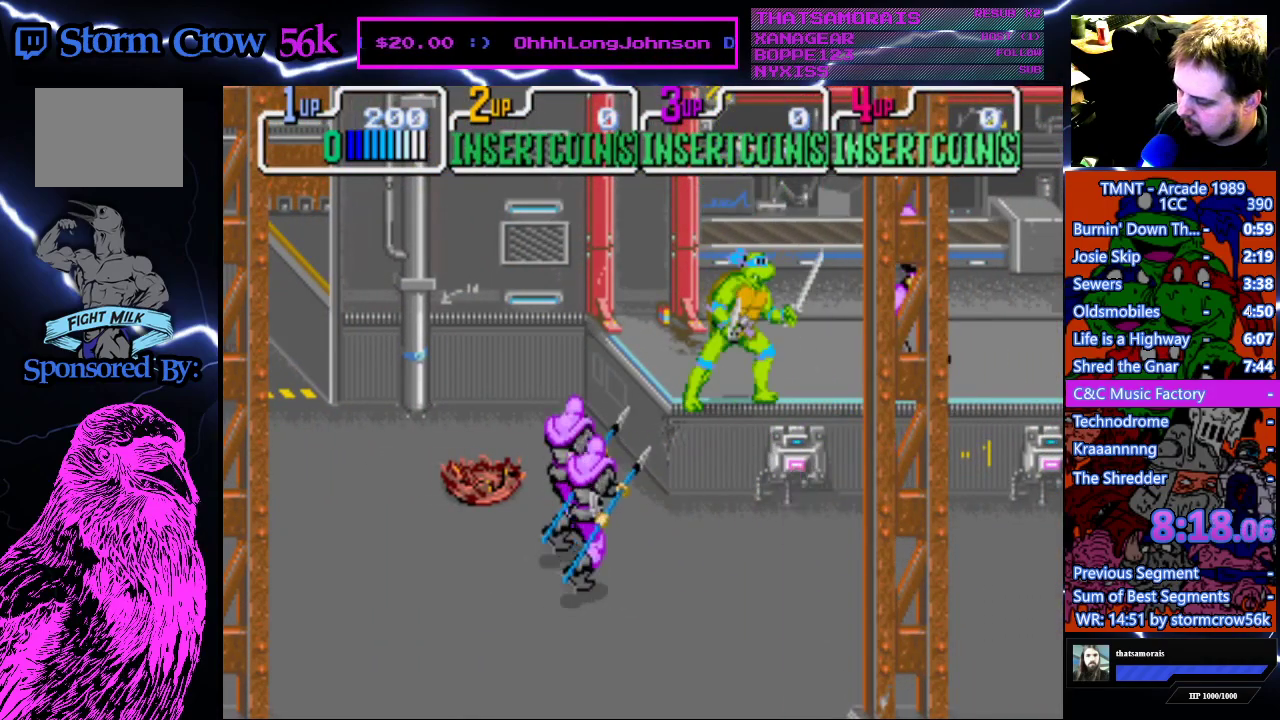
{"buttons": [], "events": [[17, "DPAD_RIGHT", "down"], [467, "DPAD_RIGHT", "up"]]}
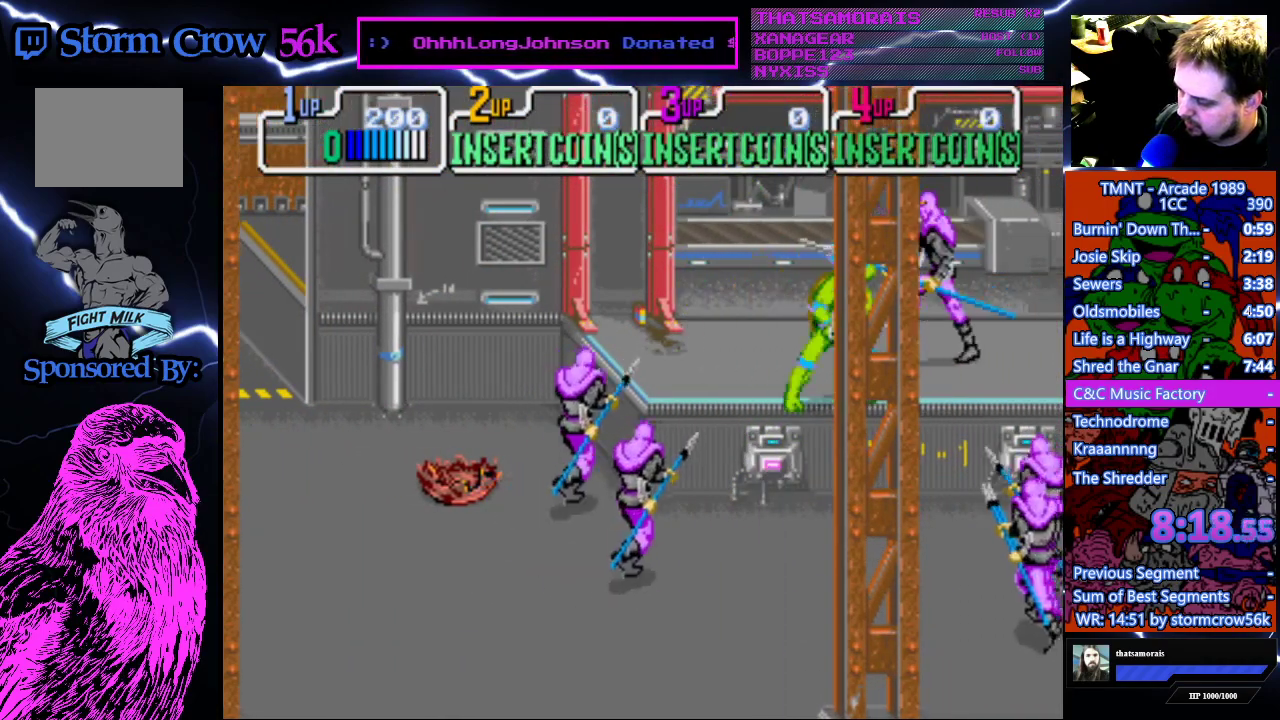
{"buttons": [], "events": []}
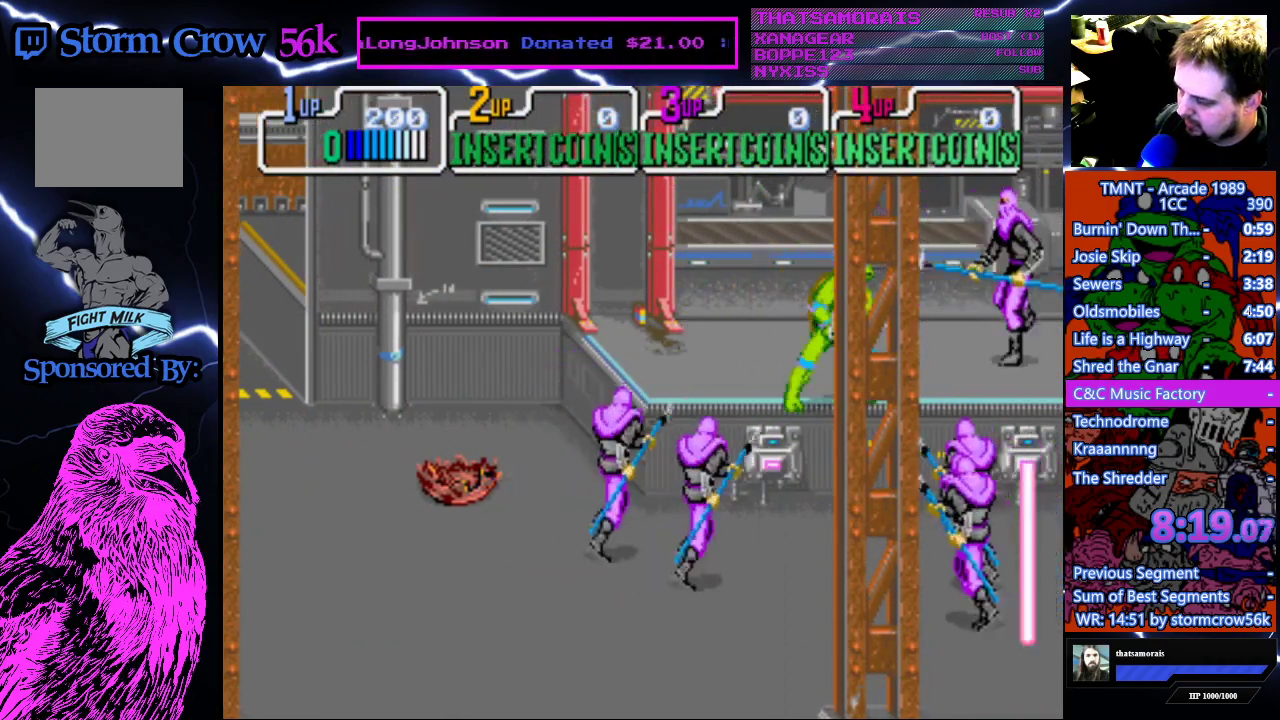
{"buttons": [], "events": [[200, "CROSS", "down"], [200, "SQUARE", "down"], [367, "CROSS", "up"], [367, "SQUARE", "up"]]}
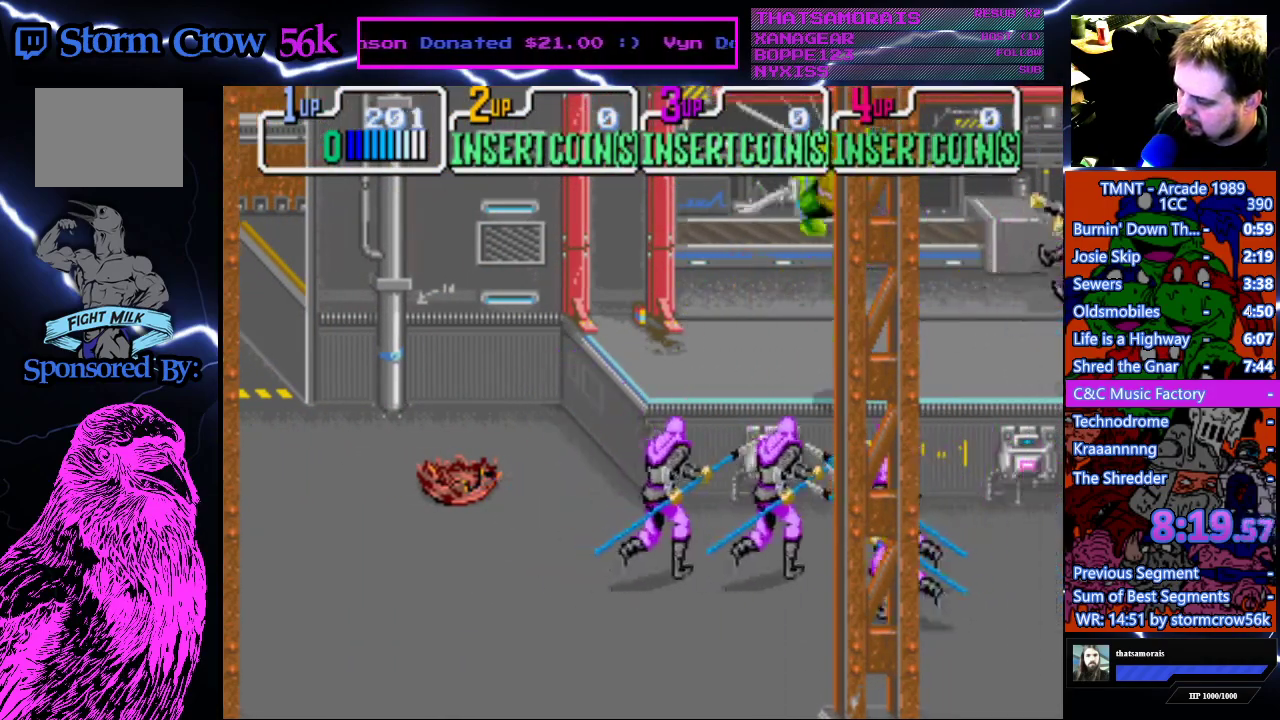
{"buttons": ["DPAD_RIGHT"], "events": [[233, "DPAD_RIGHT", "down"]]}
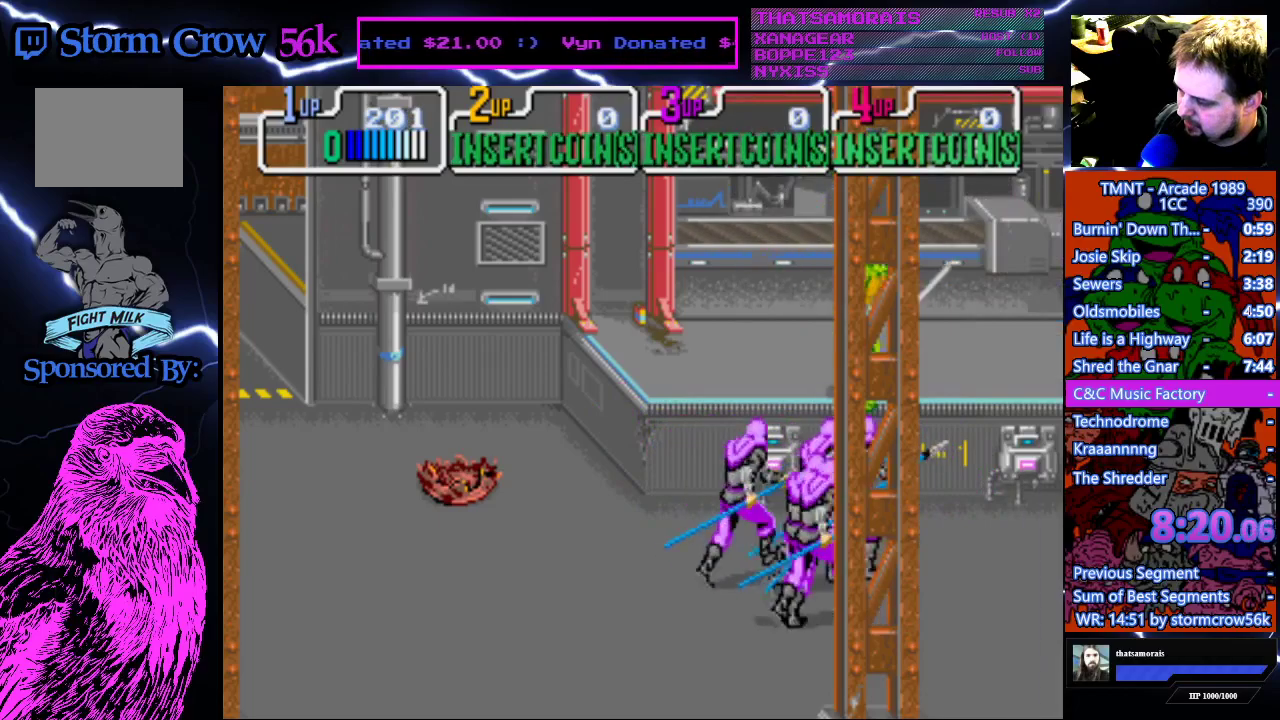
{"buttons": [], "events": [[200, "DPAD_RIGHT", "up"], [300, "DPAD_LEFT", "down"], [367, "DPAD_LEFT", "up"]]}
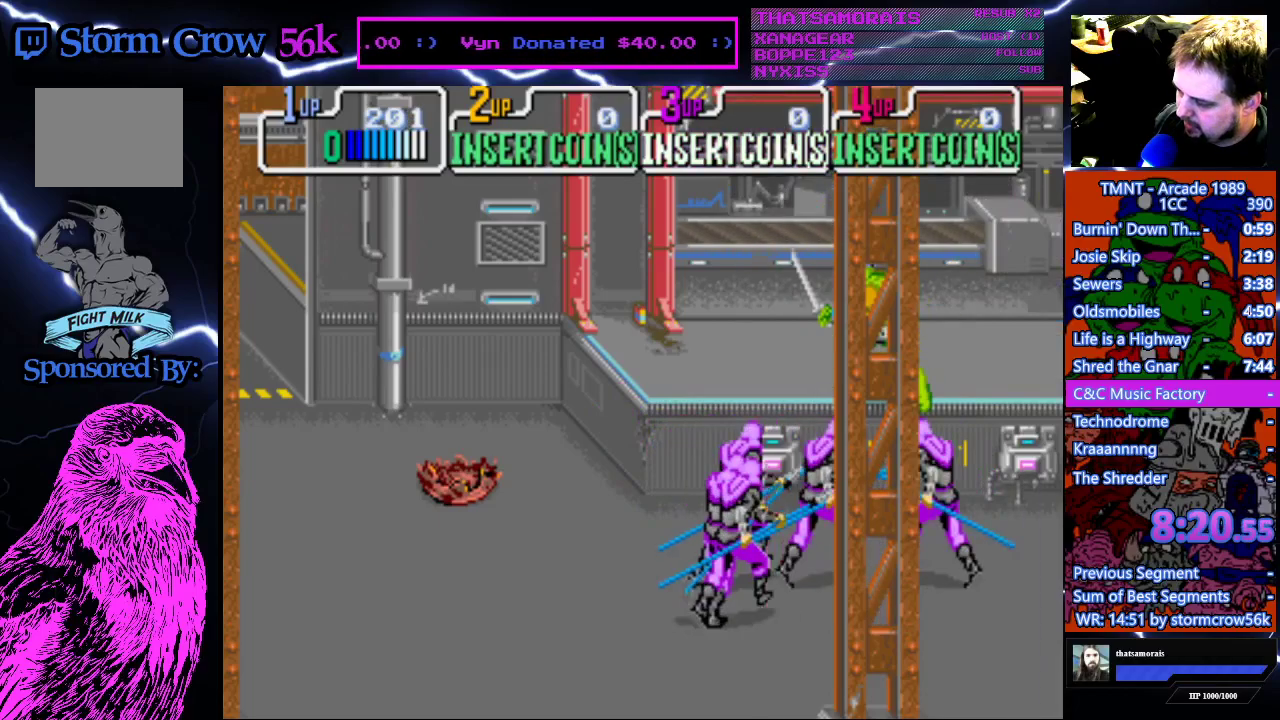
{"buttons": [], "events": []}
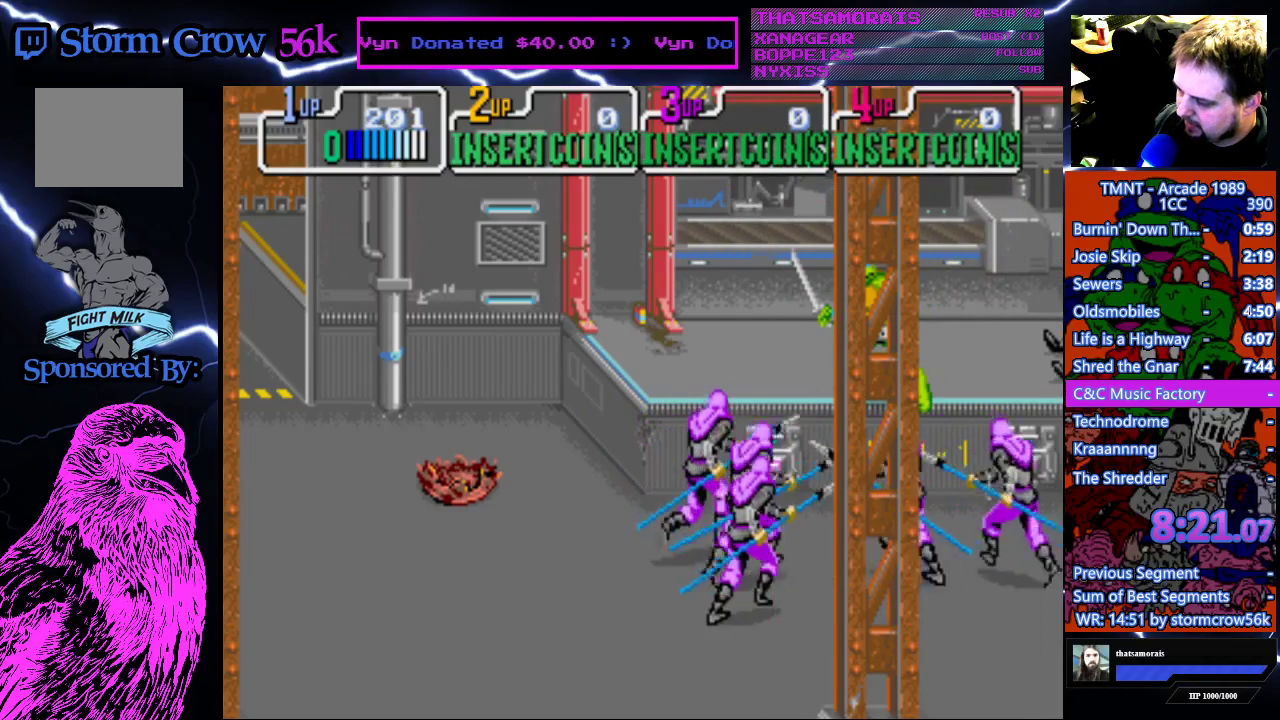
{"buttons": [], "events": []}
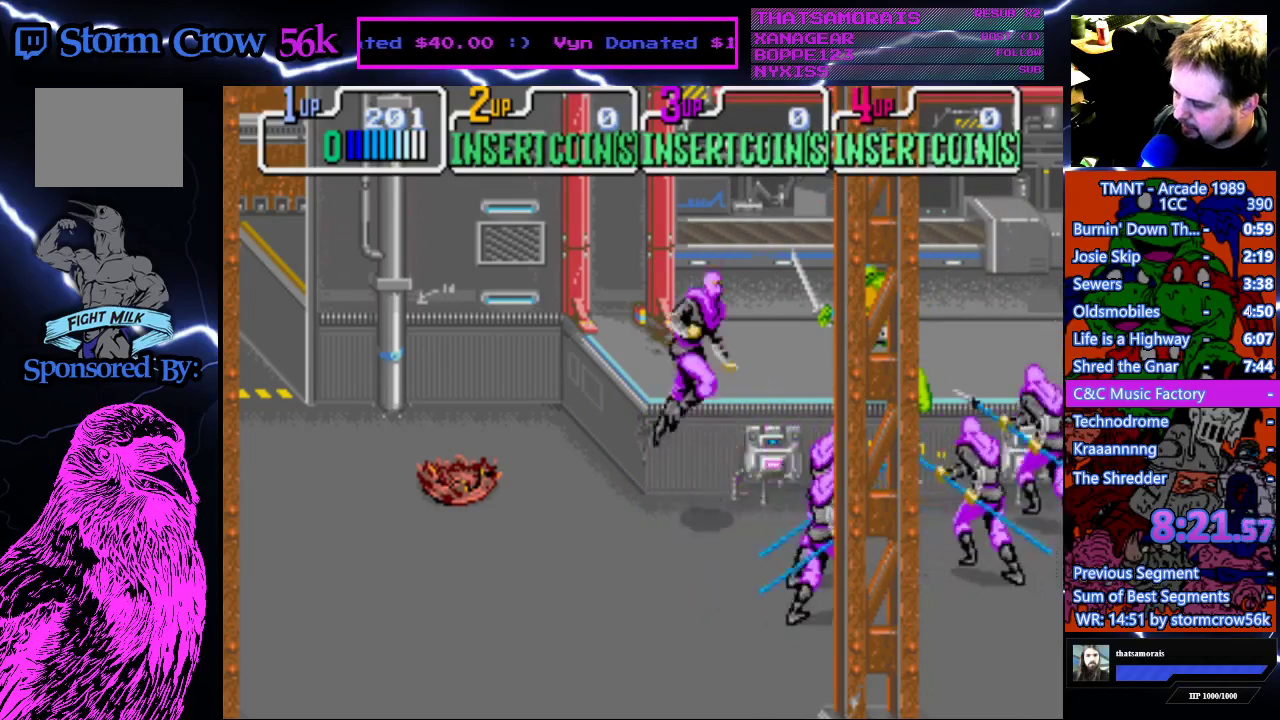
{"buttons": [], "events": []}
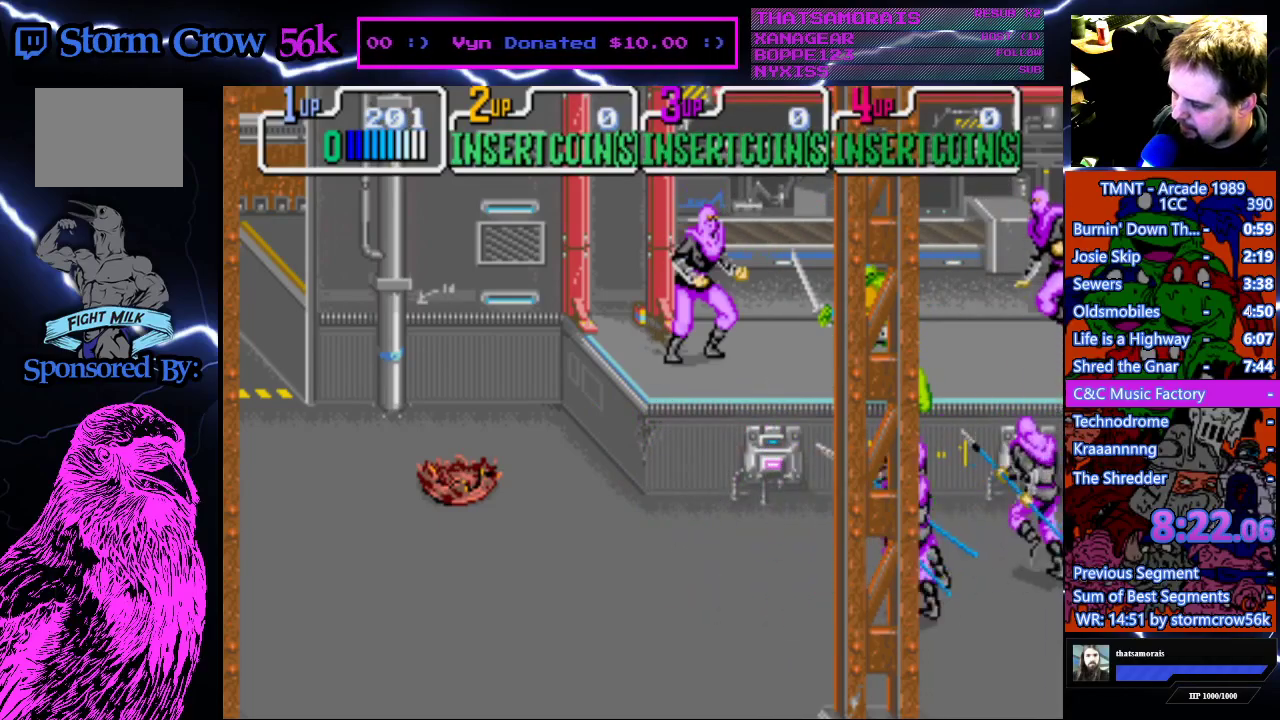
{"buttons": [], "events": [[250, "CROSS", "down"], [250, "SQUARE", "down"], [433, "CROSS", "up"], [433, "SQUARE", "up"]]}
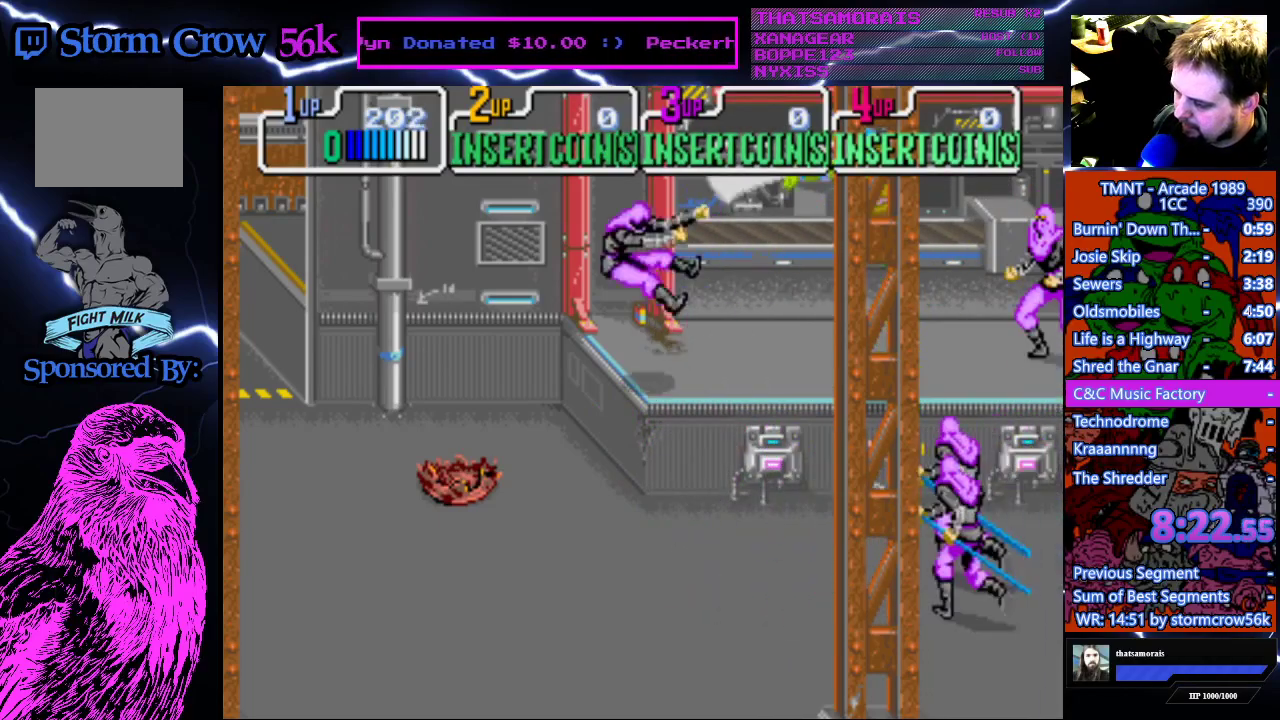
{"buttons": ["CROSS", "SQUARE"], "events": [[367, "DPAD_RIGHT", "down"], [483, "CROSS", "down"], [483, "SQUARE", "down"], [500, "DPAD_RIGHT", "up"]]}
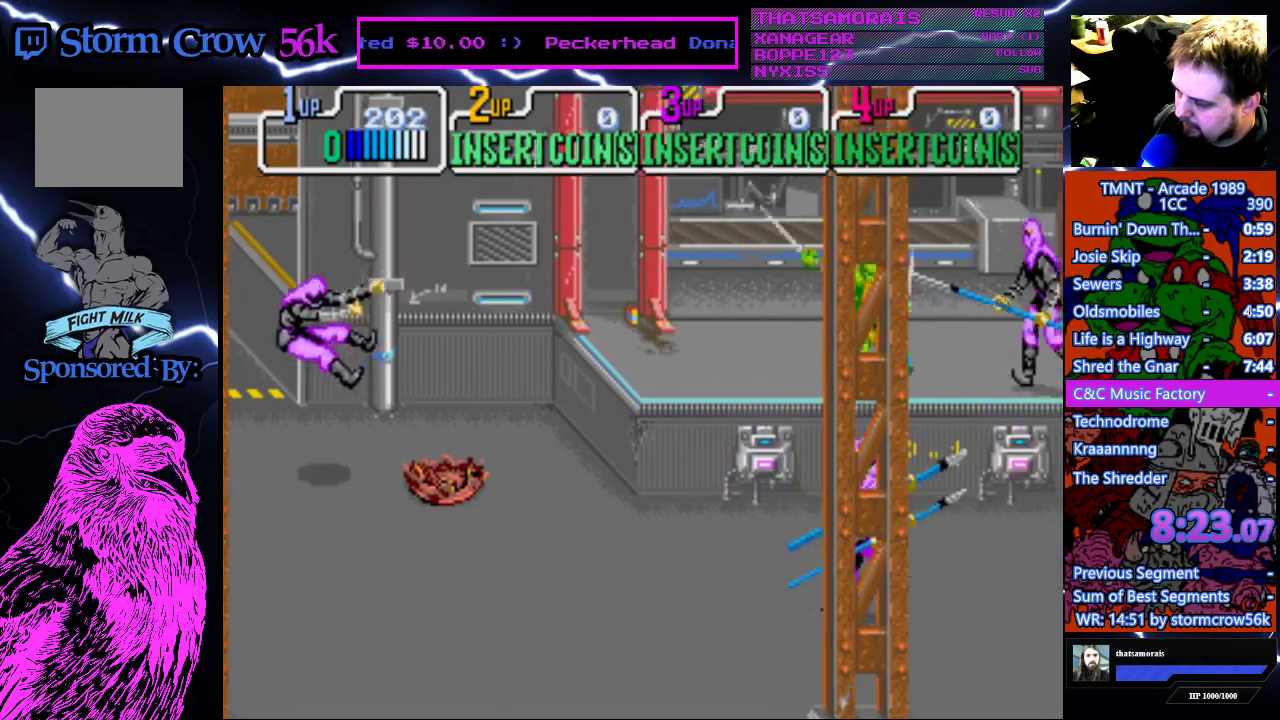
{"buttons": ["DPAD_RIGHT"], "events": [[150, "CROSS", "up"], [150, "SQUARE", "up"], [450, "DPAD_RIGHT", "down"]]}
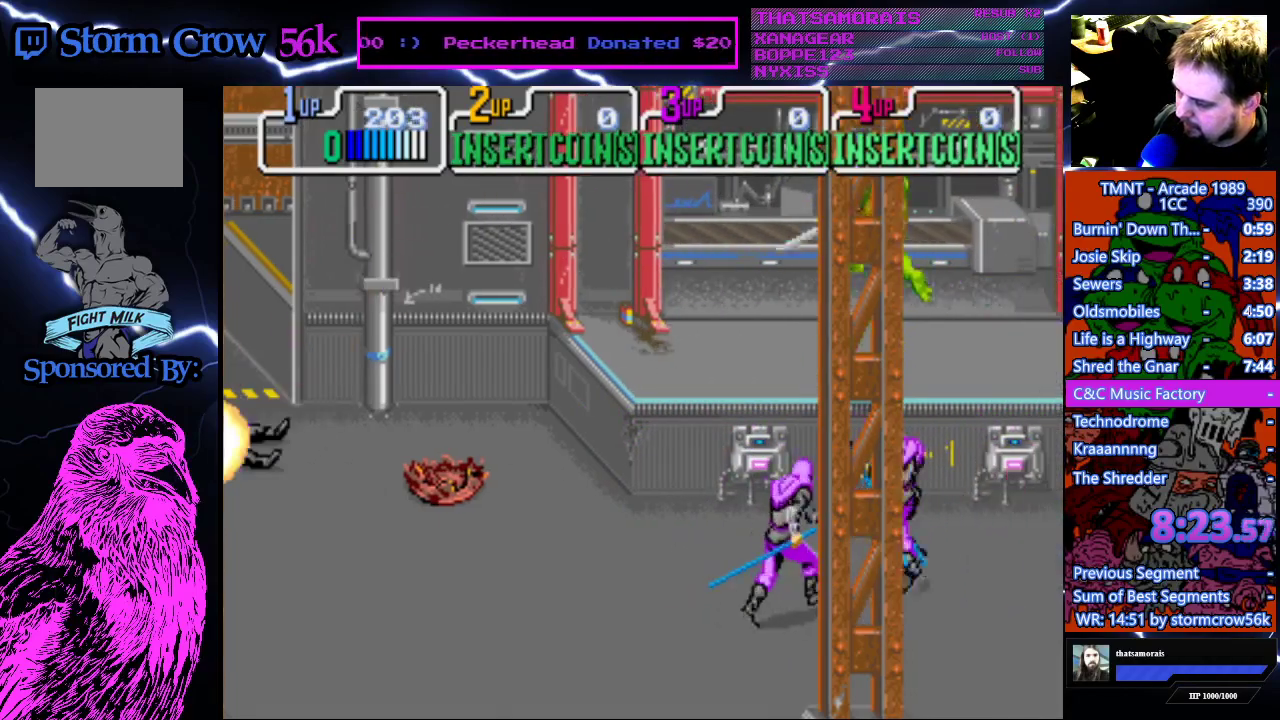
{"buttons": ["DPAD_RIGHT"], "events": []}
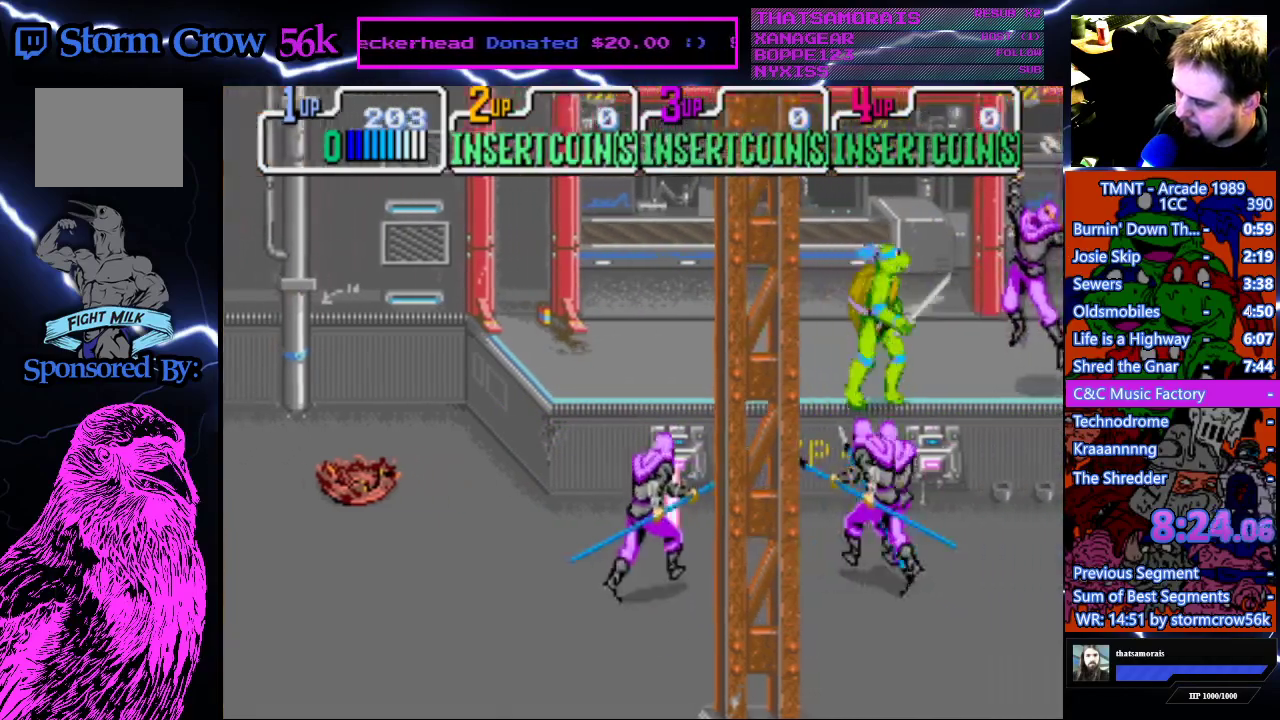
{"buttons": ["DPAD_RIGHT"], "events": []}
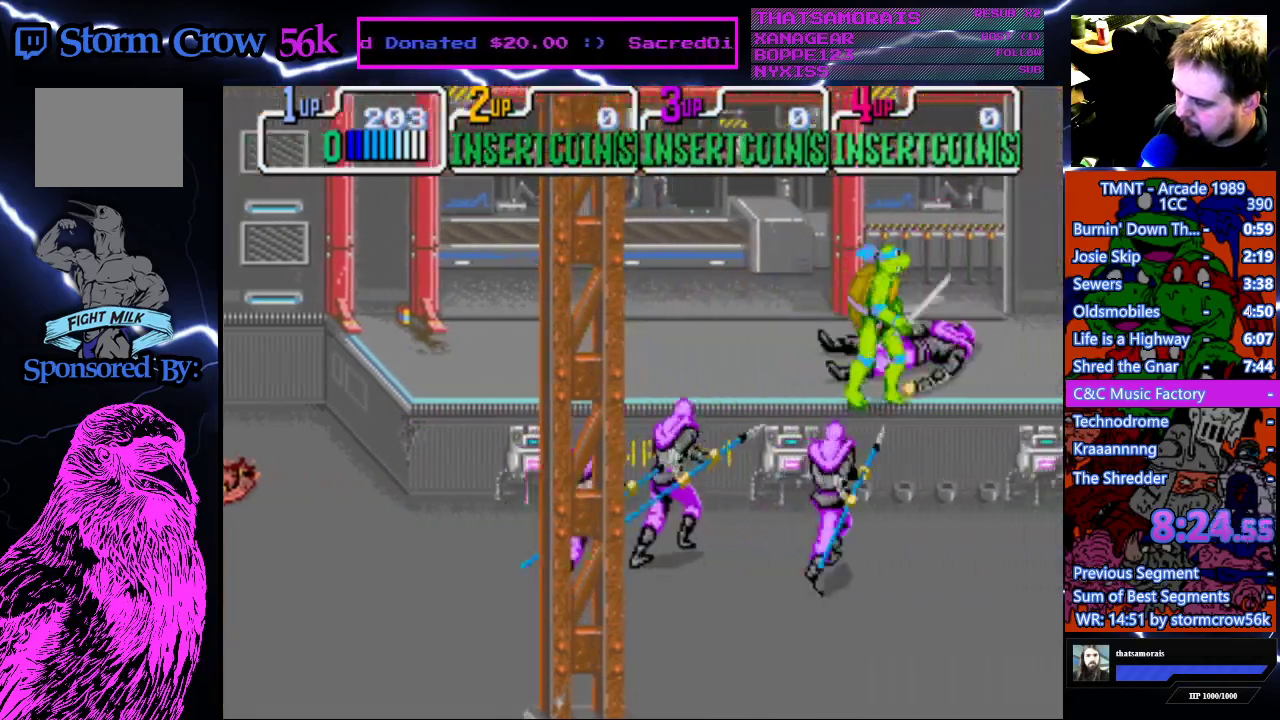
{"buttons": [], "events": [[433, "DPAD_RIGHT", "up"]]}